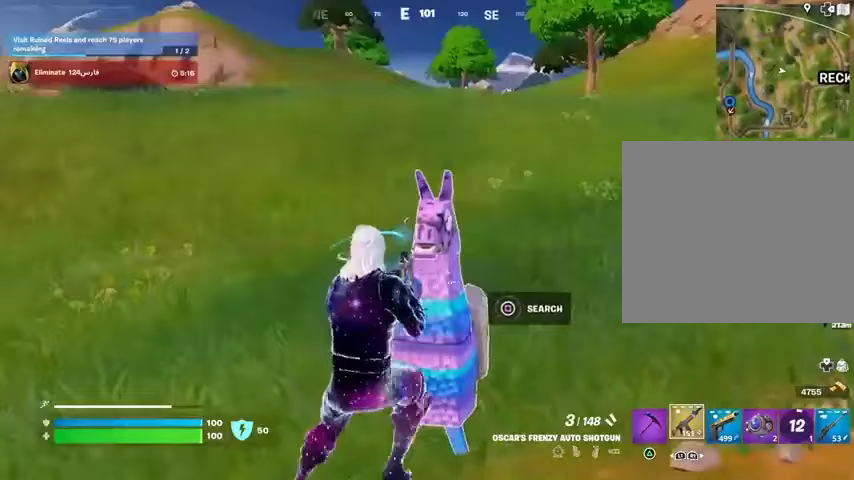
Gameplay with a controller (PlayStation layout); each line is a JSON object with the inputs held at the frame after it. "events" lists button and stick changes between this image and that frame as [ms after this image, input, new state], when the widget could be followed in between.
{"buttons": [], "left_stick": "center", "right_stick": "center", "events": [[100, "right_stick", "up-left"], [133, "R2", "down"], [133, "left_stick", "center"], [167, "right_stick", "center"], [267, "R2", "up"]]}
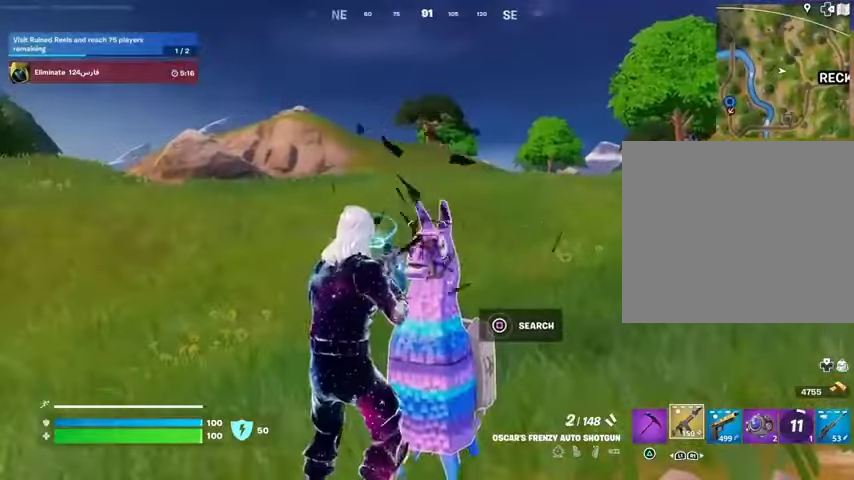
{"buttons": [], "left_stick": "left", "right_stick": "center", "events": [[33, "R2", "down"], [133, "R2", "up"], [500, "left_stick", "left"]]}
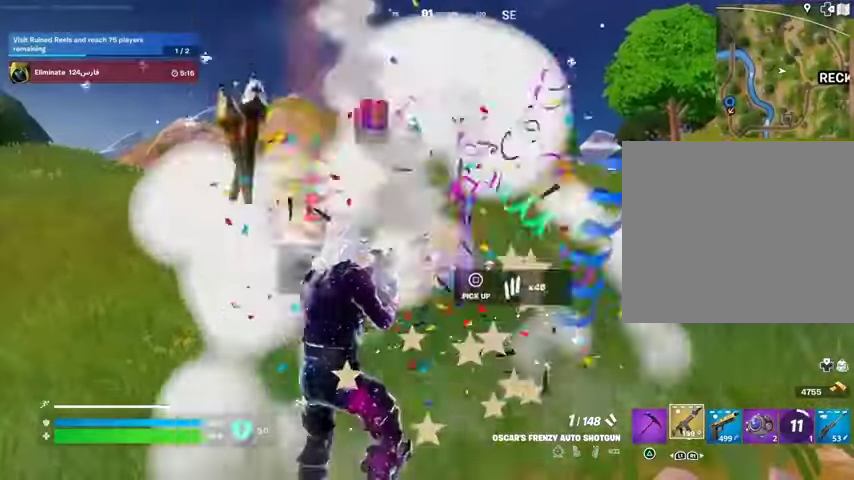
{"buttons": ["SQUARE"], "left_stick": "left", "right_stick": "center", "events": [[100, "right_stick", "down"], [200, "left_stick", "up"], [233, "right_stick", "center"], [333, "TRIANGLE", "down"], [333, "left_stick", "up-left"], [400, "TRIANGLE", "up"], [500, "SQUARE", "down"], [500, "left_stick", "left"]]}
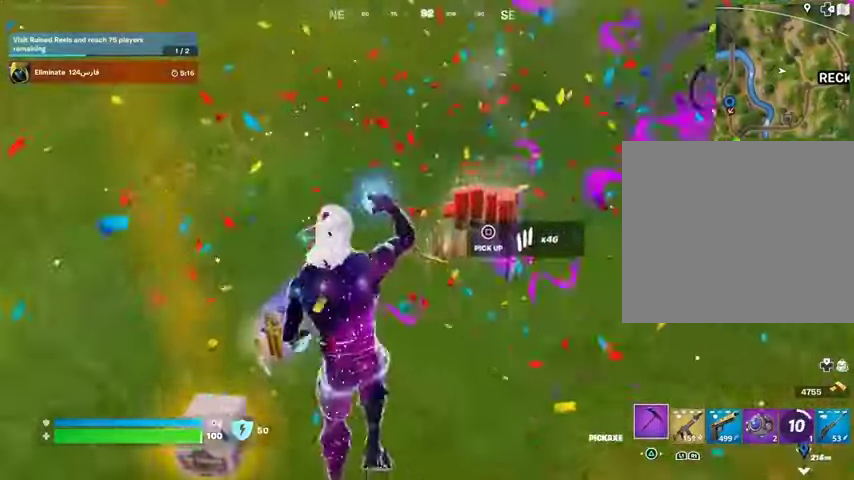
{"buttons": ["SQUARE"], "left_stick": "down-right", "right_stick": "center", "events": [[100, "SQUARE", "up"], [167, "SQUARE", "down"], [233, "SQUARE", "up"], [300, "SQUARE", "down"], [300, "left_stick", "down-left"], [367, "SQUARE", "up"], [400, "left_stick", "down"], [467, "SQUARE", "down"], [500, "left_stick", "down-right"]]}
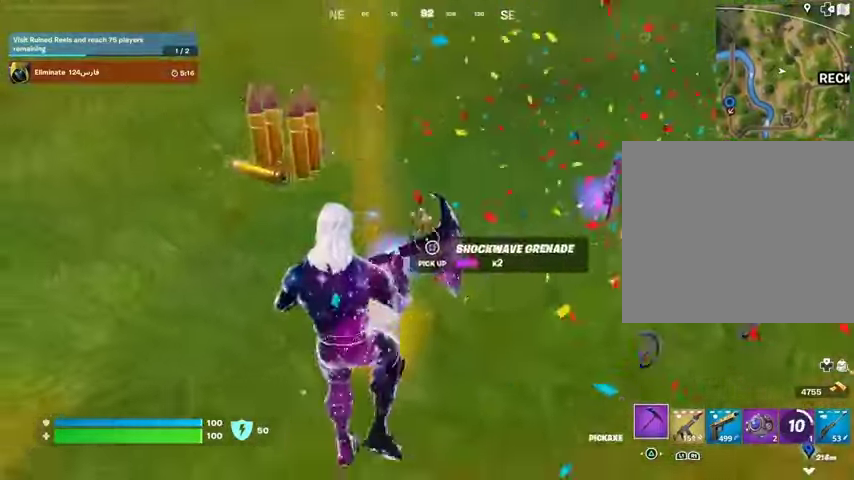
{"buttons": [], "left_stick": "up-right", "right_stick": "left", "events": [[33, "SQUARE", "up"], [133, "SQUARE", "down"], [133, "left_stick", "right"], [200, "SQUARE", "up"], [267, "left_stick", "up-right"], [300, "L3", "down"], [367, "L3", "up"], [500, "right_stick", "left"]]}
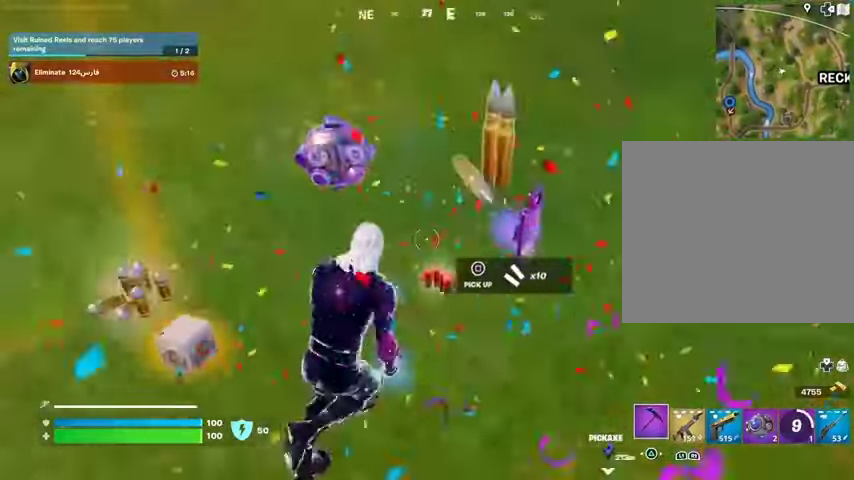
{"buttons": ["R1"], "left_stick": "up-left", "right_stick": "left", "events": [[33, "left_stick", "right"], [133, "left_stick", "down-right"], [267, "left_stick", "down-left"], [400, "R1", "down"], [467, "left_stick", "up-left"]]}
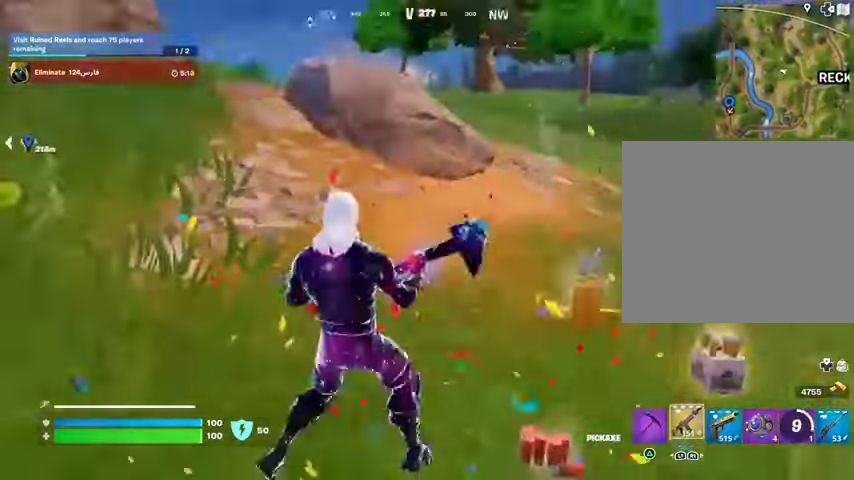
{"buttons": [], "left_stick": "center", "right_stick": "left", "events": [[33, "R1", "up"], [67, "L3", "down"], [67, "left_stick", "up"], [167, "L3", "up"], [200, "right_stick", "center"], [333, "CROSS", "down"], [433, "CROSS", "up"], [433, "left_stick", "center"], [433, "right_stick", "left"]]}
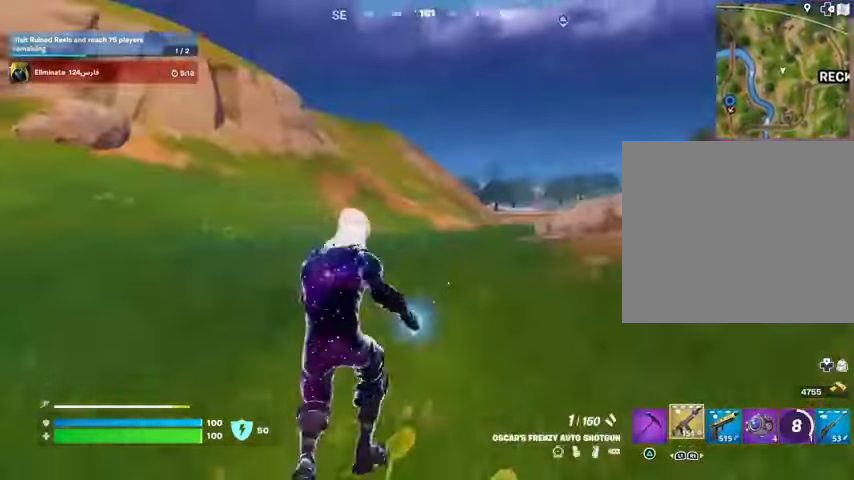
{"buttons": [], "left_stick": "up", "right_stick": "center", "events": [[33, "right_stick", "center"], [133, "left_stick", "up"], [167, "SQUARE", "down"], [233, "SQUARE", "up"], [367, "R3", "down"], [433, "R3", "up"]]}
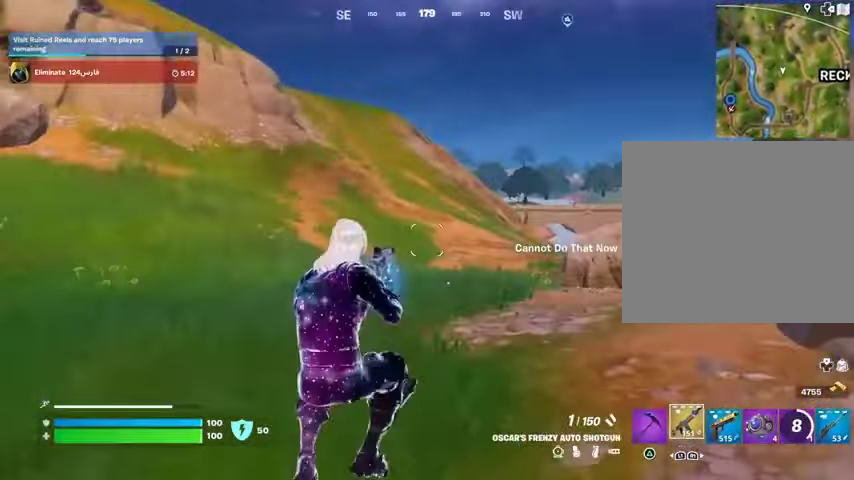
{"buttons": [], "left_stick": "up", "right_stick": "center", "events": [[267, "CROSS", "down"], [267, "SQUARE", "down"], [333, "CROSS", "up"], [333, "SQUARE", "up"]]}
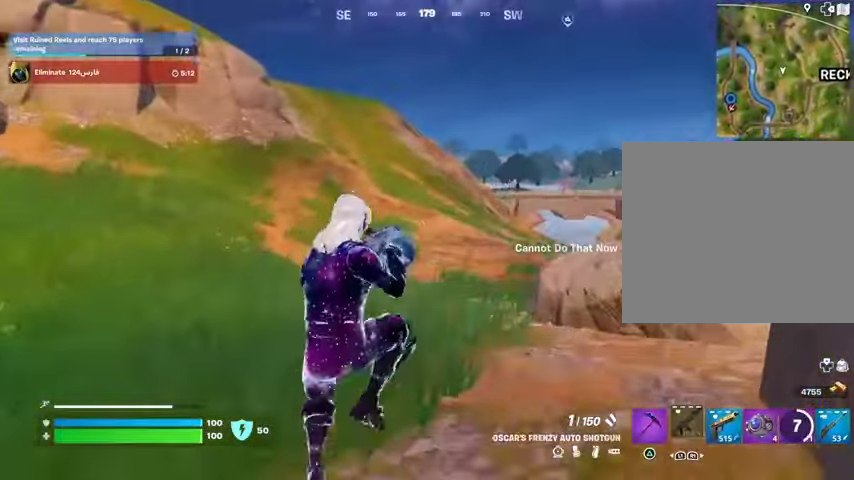
{"buttons": [], "left_stick": "up", "right_stick": "center", "events": [[100, "right_stick", "right"], [200, "right_stick", "center"], [367, "R3", "down"], [433, "R3", "up"]]}
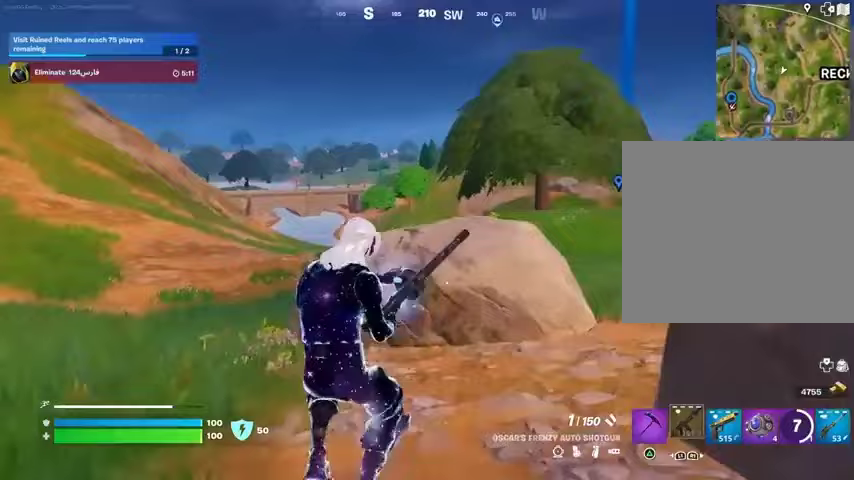
{"buttons": ["CROSS"], "left_stick": "up-left", "right_stick": "center", "events": [[233, "right_stick", "right"], [367, "left_stick", "up-left"], [367, "right_stick", "center"], [433, "CROSS", "down"]]}
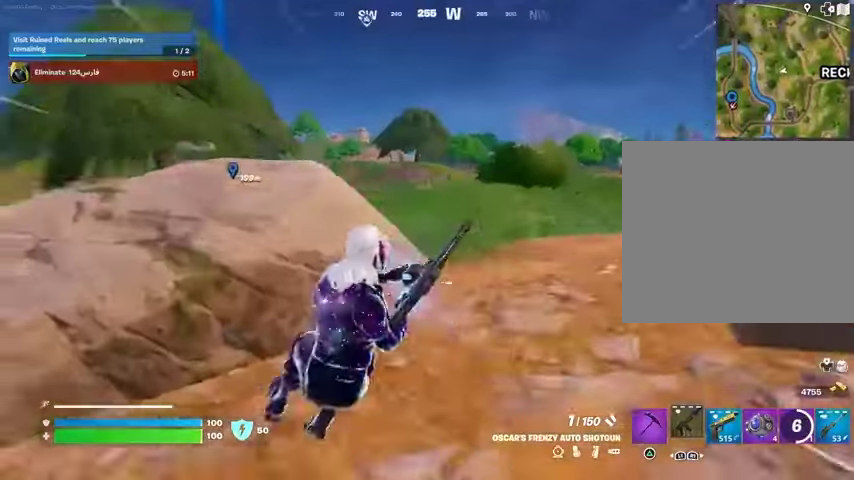
{"buttons": [], "left_stick": "up-right", "right_stick": "left", "events": [[33, "CROSS", "up"], [167, "left_stick", "up"], [467, "right_stick", "left"], [500, "left_stick", "up-right"]]}
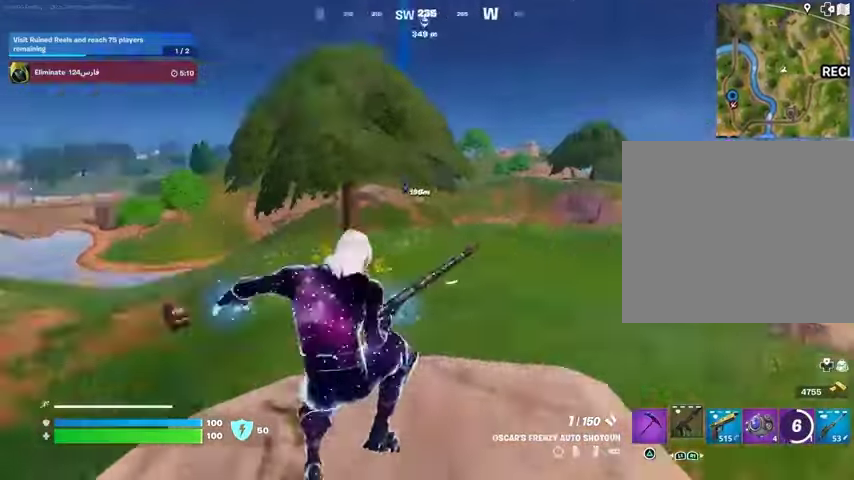
{"buttons": [], "left_stick": "right", "right_stick": "center", "events": [[100, "left_stick", "right"], [133, "right_stick", "center"], [300, "CROSS", "down"], [333, "CROSS", "up"]]}
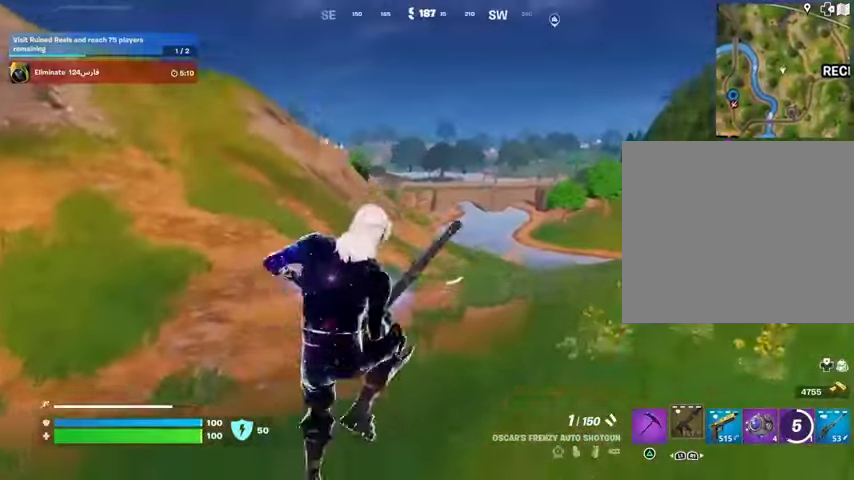
{"buttons": [], "left_stick": "down", "right_stick": "center", "events": [[100, "right_stick", "left"], [167, "left_stick", "down-right"], [267, "left_stick", "down"], [467, "right_stick", "center"]]}
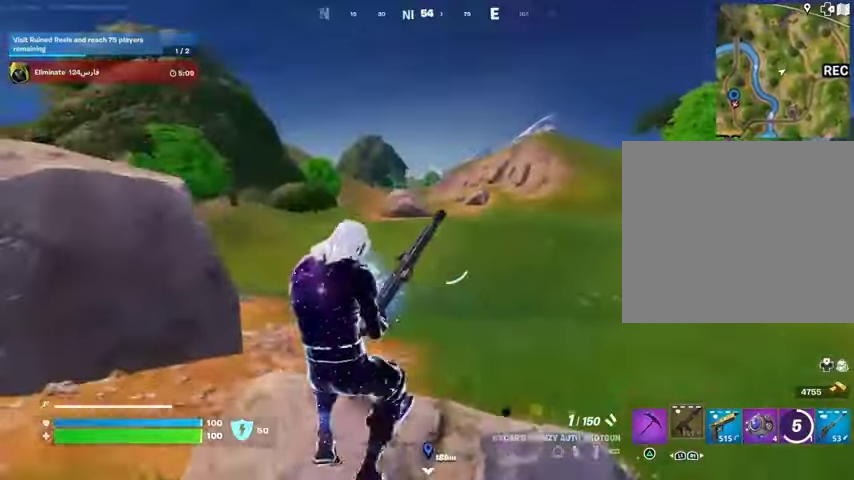
{"buttons": [], "left_stick": "down-left", "right_stick": "right", "events": [[433, "right_stick", "right"], [500, "left_stick", "down-left"]]}
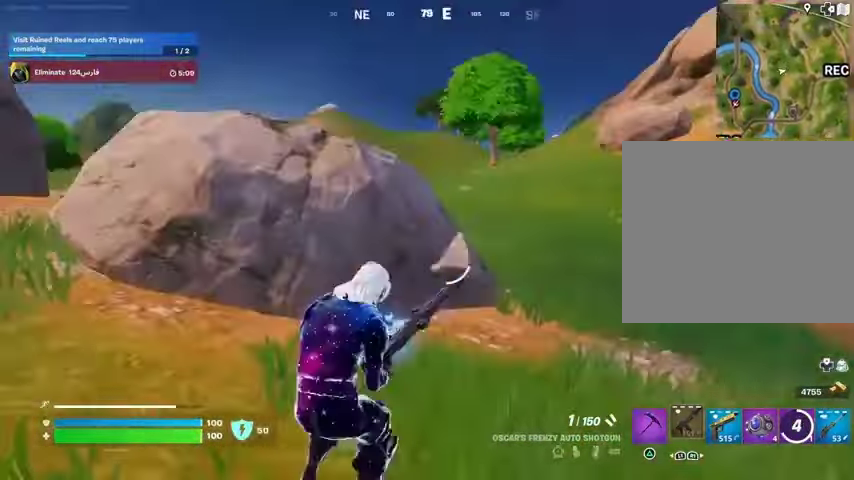
{"buttons": [], "left_stick": "down-left", "right_stick": "center", "events": [[33, "right_stick", "center"], [167, "CROSS", "down"], [233, "CROSS", "up"]]}
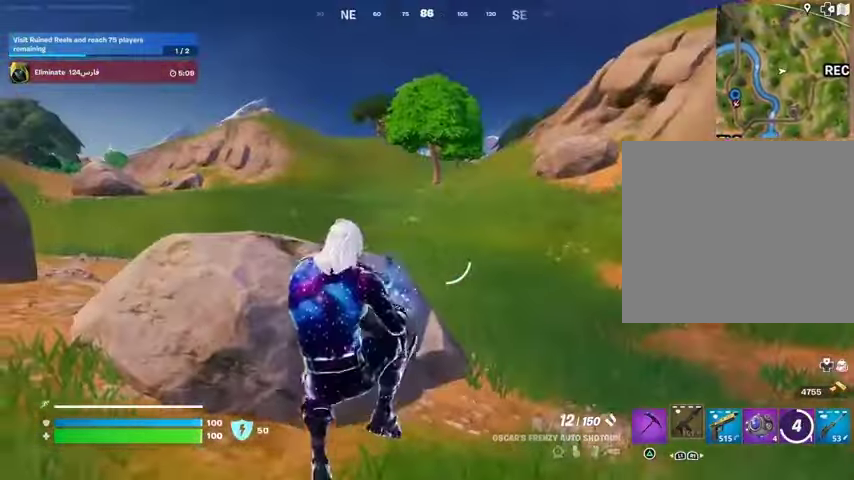
{"buttons": [], "left_stick": "up", "right_stick": "left", "events": [[233, "right_stick", "left"], [300, "left_stick", "left"], [500, "left_stick", "up"]]}
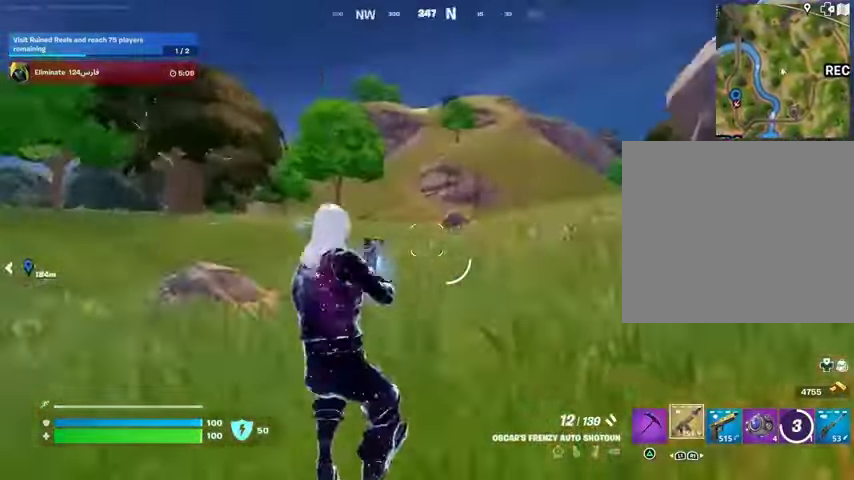
{"buttons": [], "left_stick": "up", "right_stick": "center", "events": [[200, "R1", "down"], [200, "right_stick", "center"], [267, "R1", "up"], [367, "CROSS", "down"], [467, "CROSS", "up"]]}
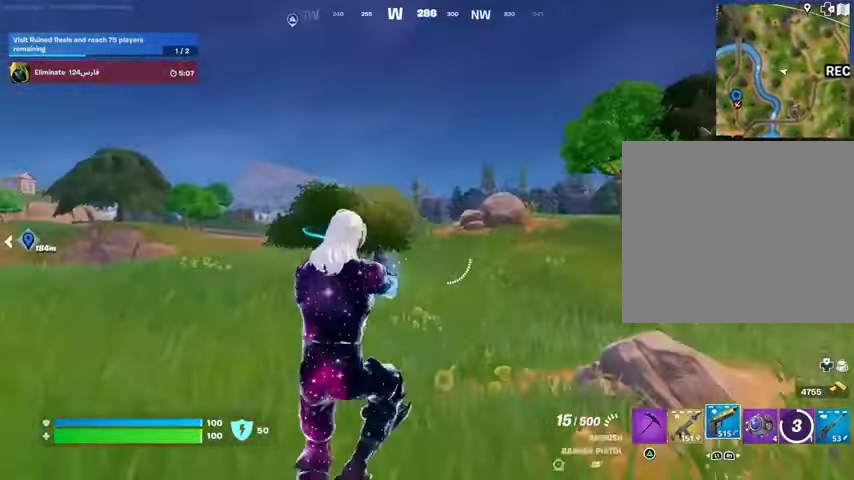
{"buttons": [], "left_stick": "up", "right_stick": "left", "events": [[67, "SQUARE", "down"], [100, "SQUARE", "up"], [200, "SQUARE", "down"], [267, "SQUARE", "up"], [500, "right_stick", "left"]]}
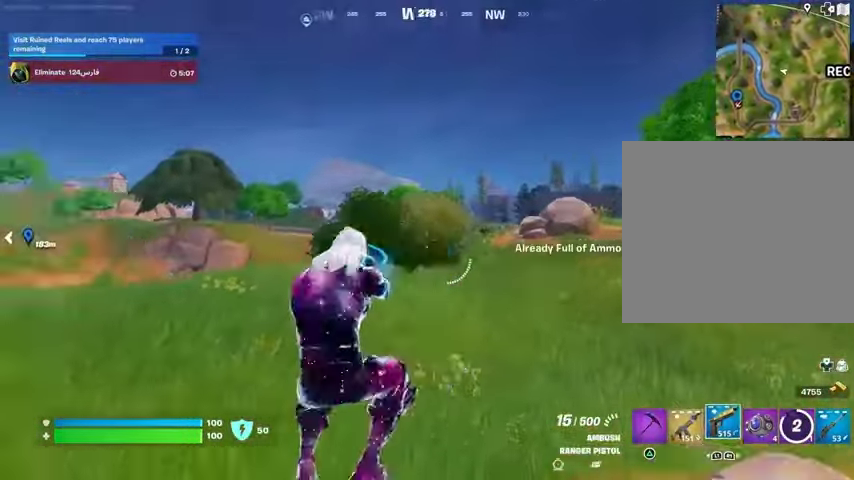
{"buttons": ["L1"], "left_stick": "up", "right_stick": "center", "events": [[167, "right_stick", "center"], [233, "L3", "down"], [333, "L3", "up"], [433, "L1", "down"]]}
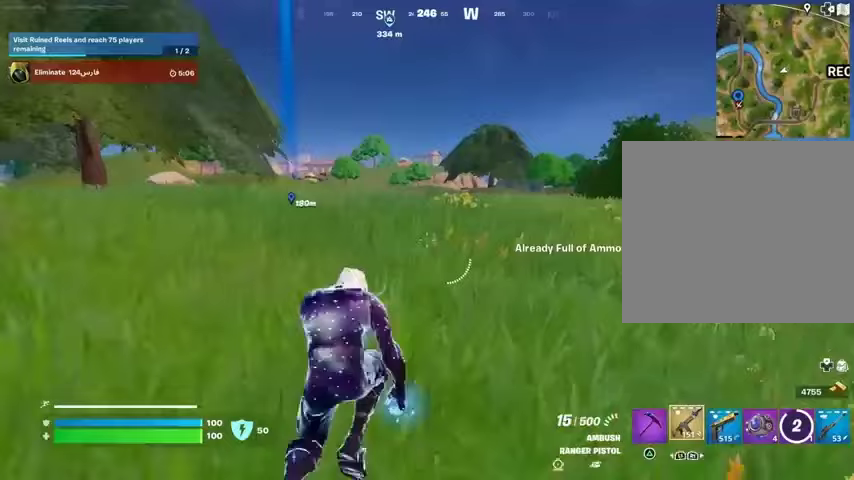
{"buttons": [], "left_stick": "up", "right_stick": "center", "events": [[33, "L1", "up"], [100, "L1", "down"], [167, "L1", "up"], [267, "L1", "down"], [333, "L1", "up"]]}
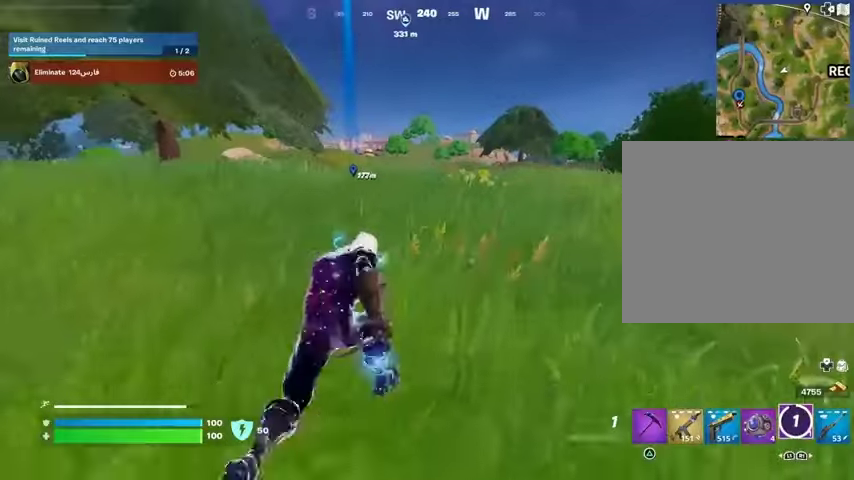
{"buttons": [], "left_stick": "up", "right_stick": "center", "events": [[67, "CROSS", "down"], [167, "CROSS", "up"]]}
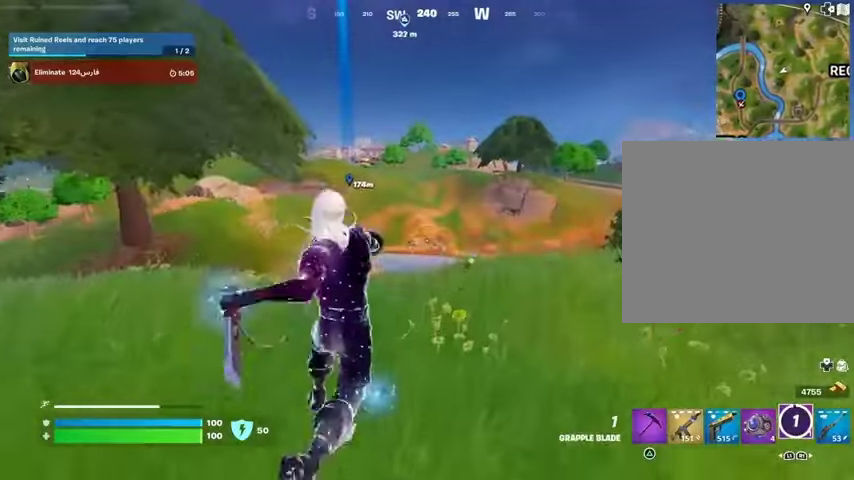
{"buttons": [], "left_stick": "up", "right_stick": "center", "events": []}
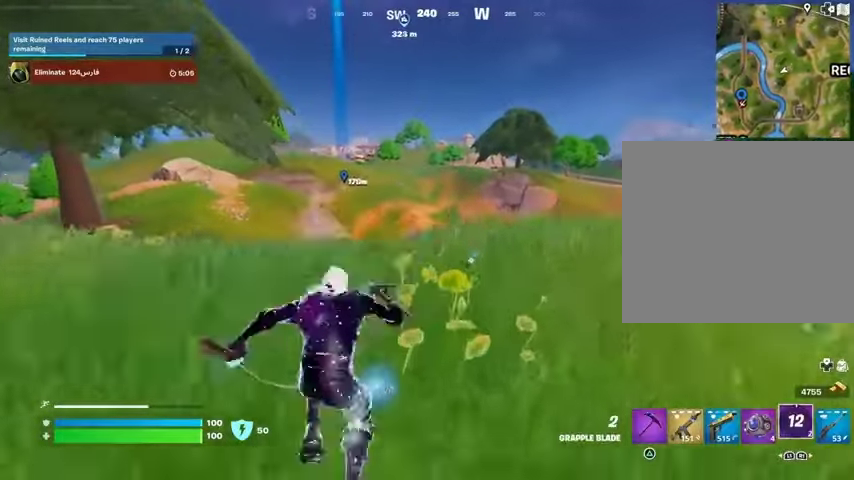
{"buttons": [], "left_stick": "up", "right_stick": "left", "events": [[433, "right_stick", "left"]]}
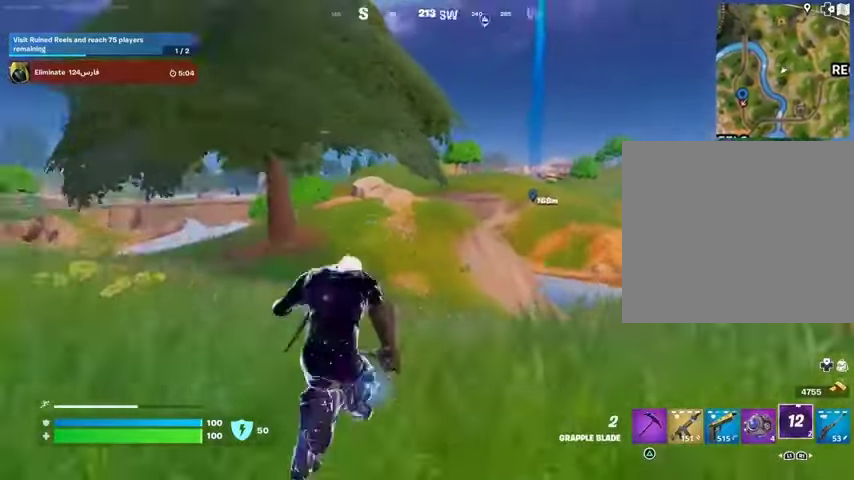
{"buttons": ["L2"], "left_stick": "up-right", "right_stick": "center", "events": [[33, "left_stick", "up-right"], [33, "right_stick", "center"], [500, "L2", "down"]]}
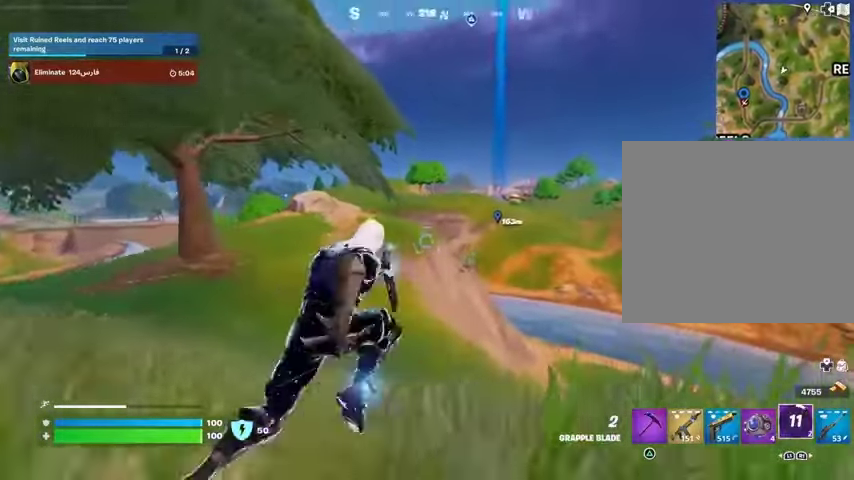
{"buttons": [], "left_stick": "up-right", "right_stick": "center", "events": [[133, "L2", "up"], [200, "right_stick", "right"], [433, "right_stick", "center"]]}
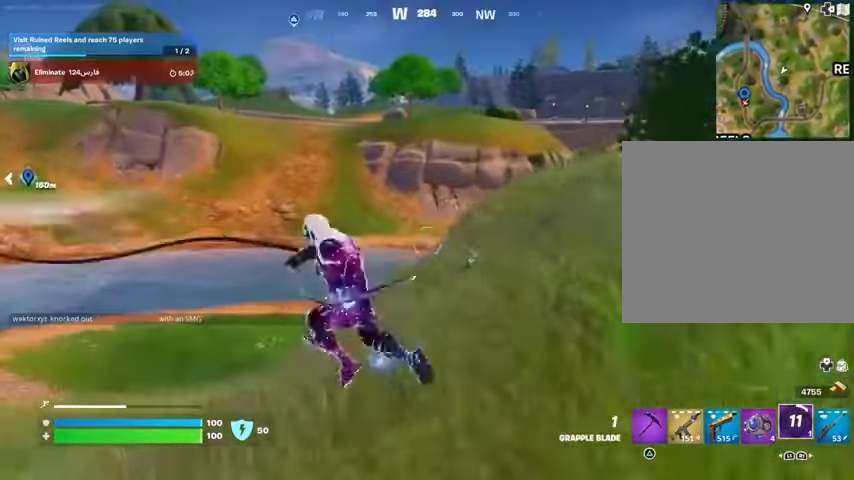
{"buttons": [], "left_stick": "up-right", "right_stick": "left", "events": [[500, "right_stick", "left"]]}
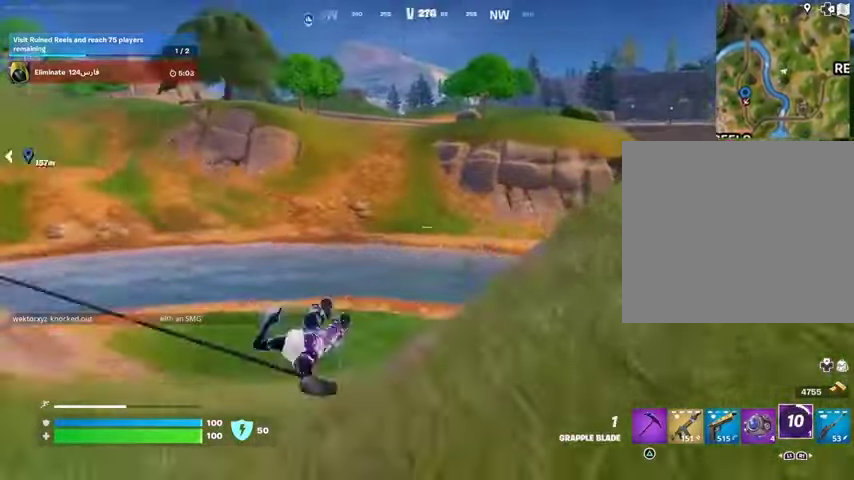
{"buttons": [], "left_stick": "up", "right_stick": "center", "events": [[167, "right_stick", "center"], [500, "left_stick", "up"]]}
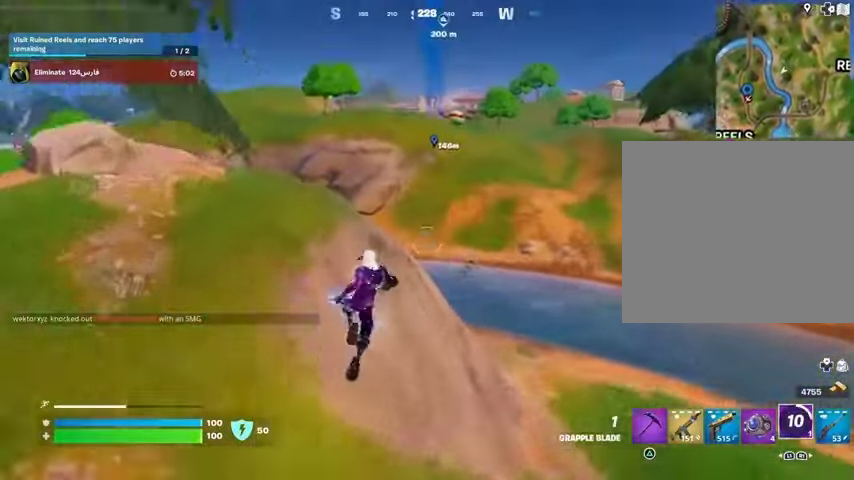
{"buttons": [], "left_stick": "up", "right_stick": "center", "events": [[367, "R3", "down"], [467, "R3", "up"]]}
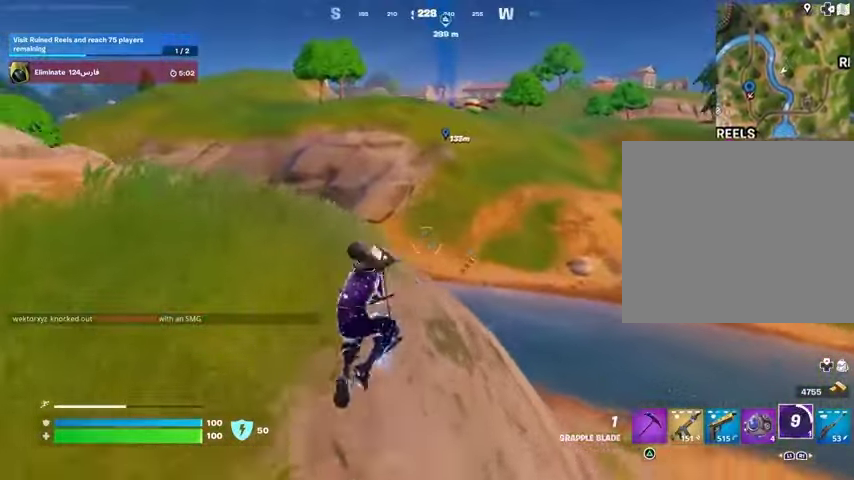
{"buttons": [], "left_stick": "up", "right_stick": "left", "events": [[500, "right_stick", "left"]]}